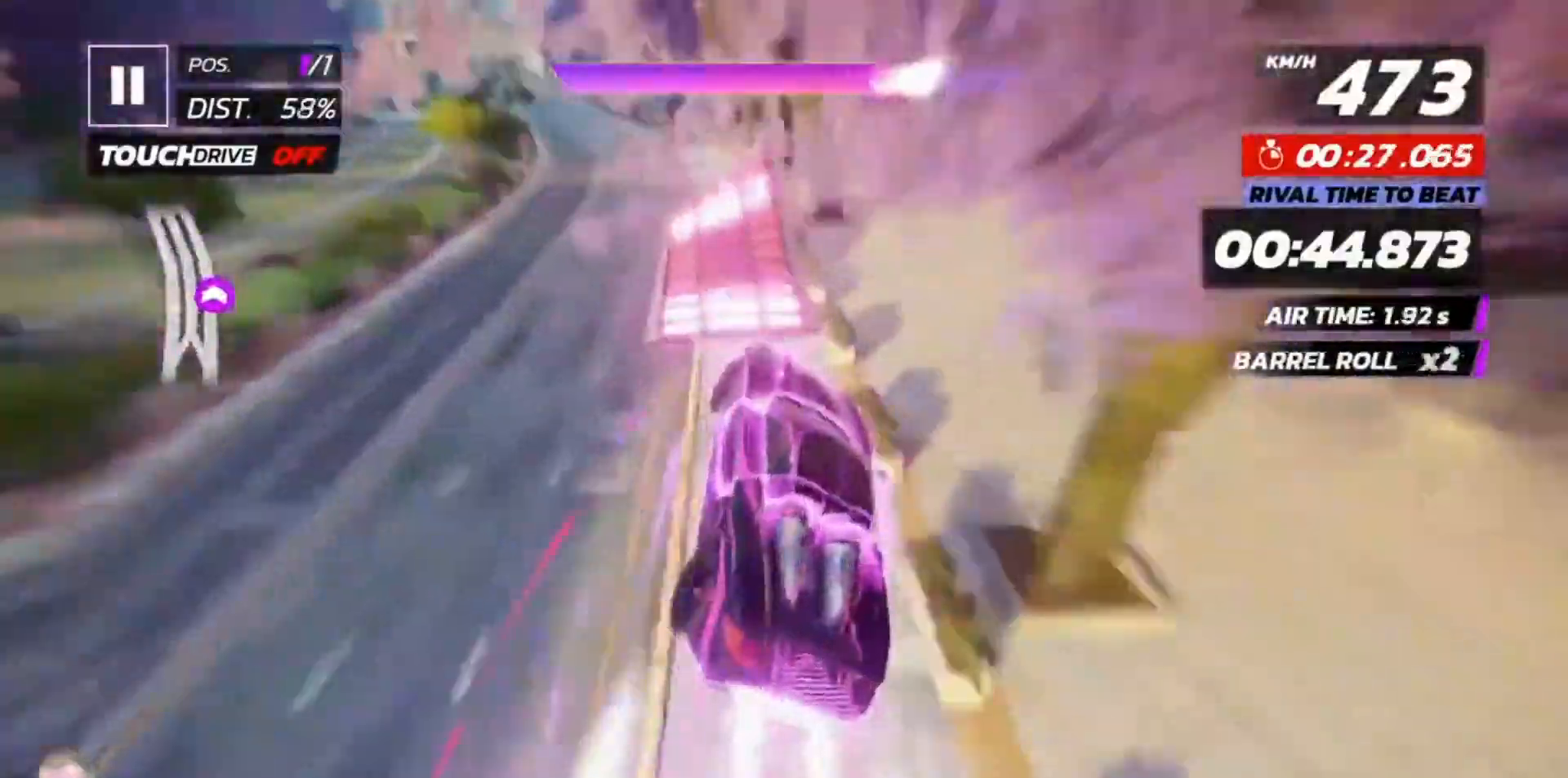
Gameplay with a controller (Xbox layout); each line is a JSON object with the inputs held at the frame after it. "events" lists button and stick changes between this image and that frame as [ms after this image, input, new state], when the widget could be followed in between.
{"buttons": ["DPAD_LEFT"], "left_stick": "center", "right_stick": "center", "events": []}
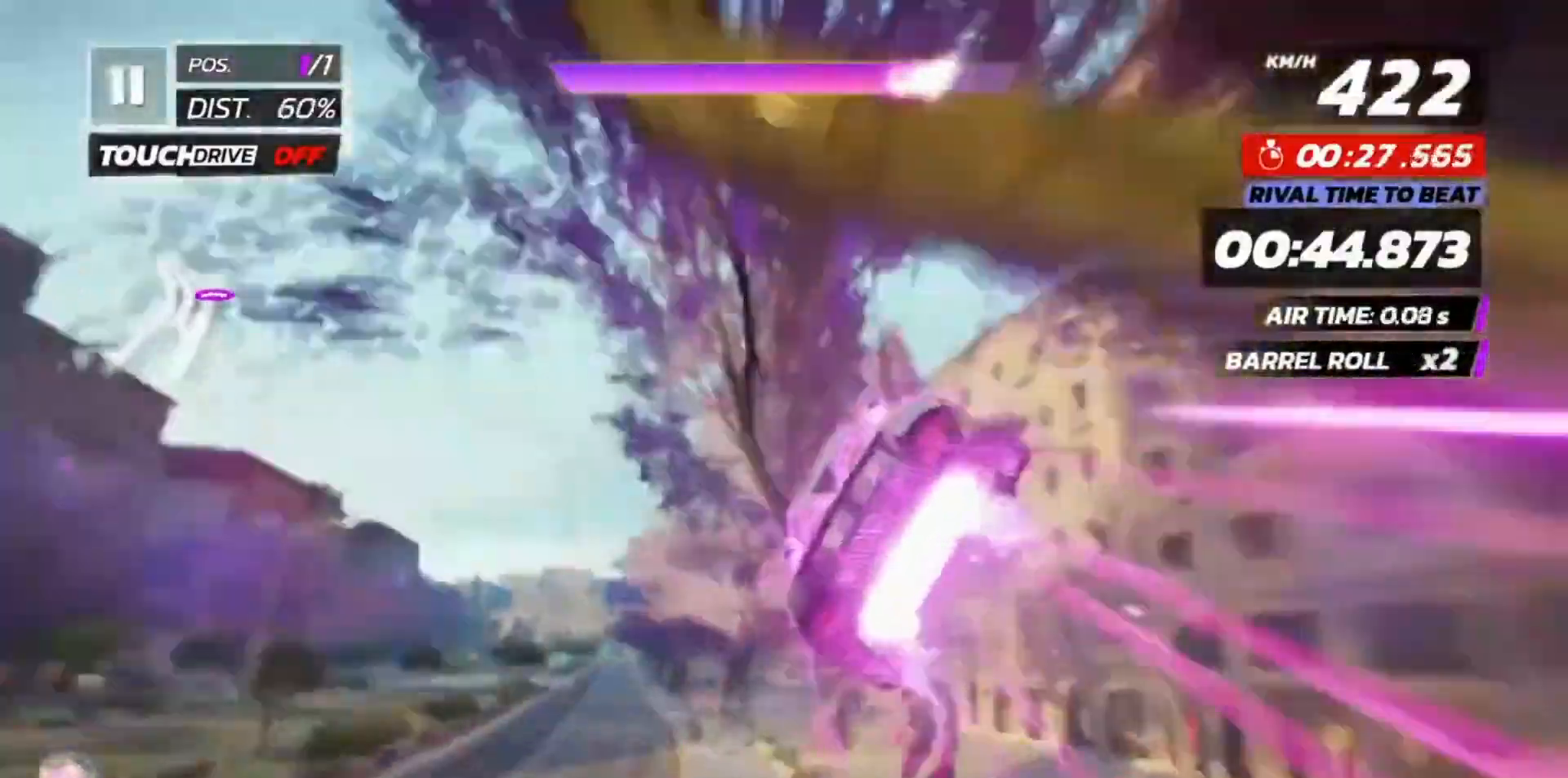
{"buttons": ["DPAD_LEFT"], "left_stick": "center", "right_stick": "center", "events": []}
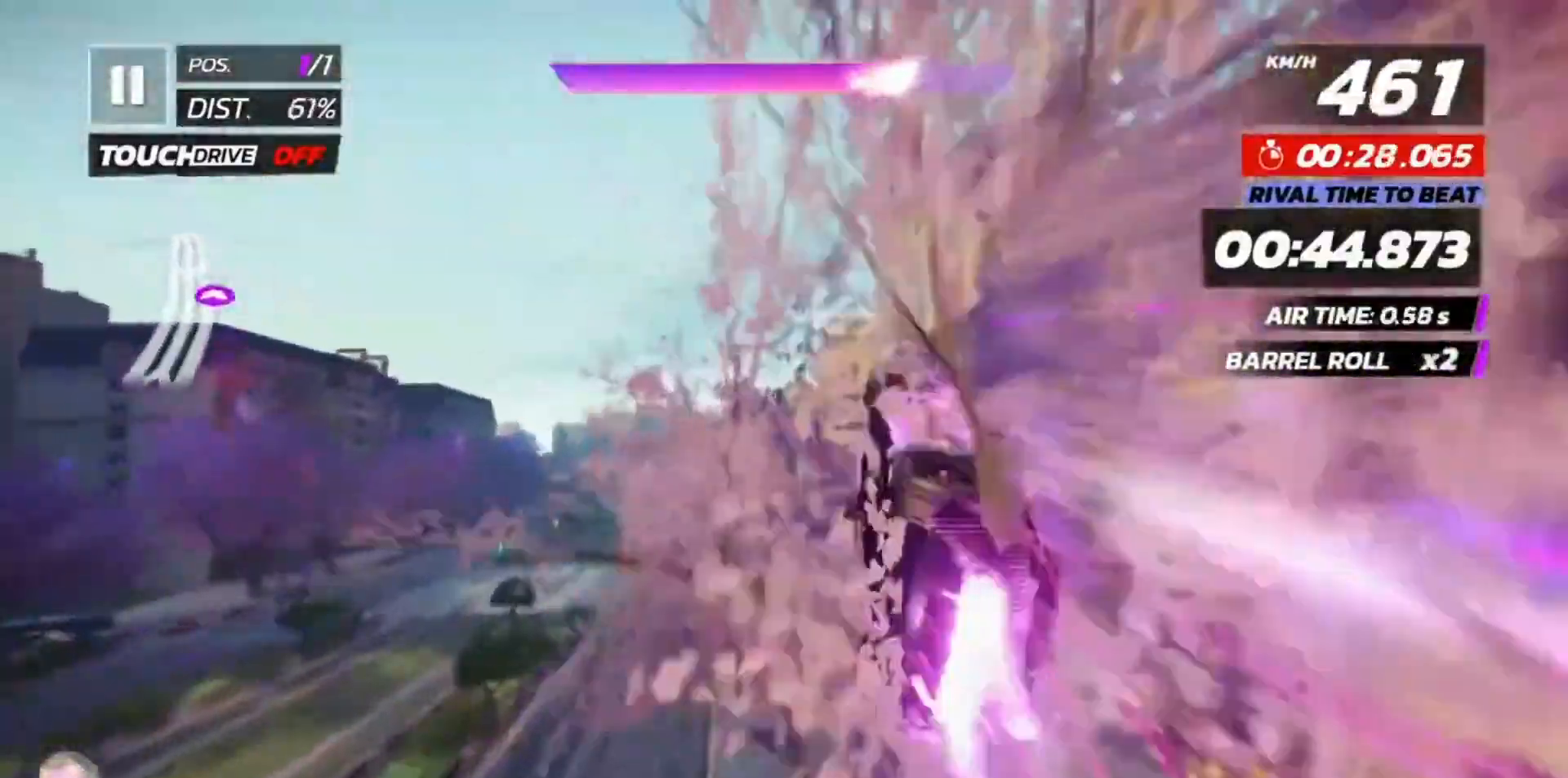
{"buttons": [], "left_stick": "center", "right_stick": "center", "events": [[217, "DPAD_LEFT", "up"]]}
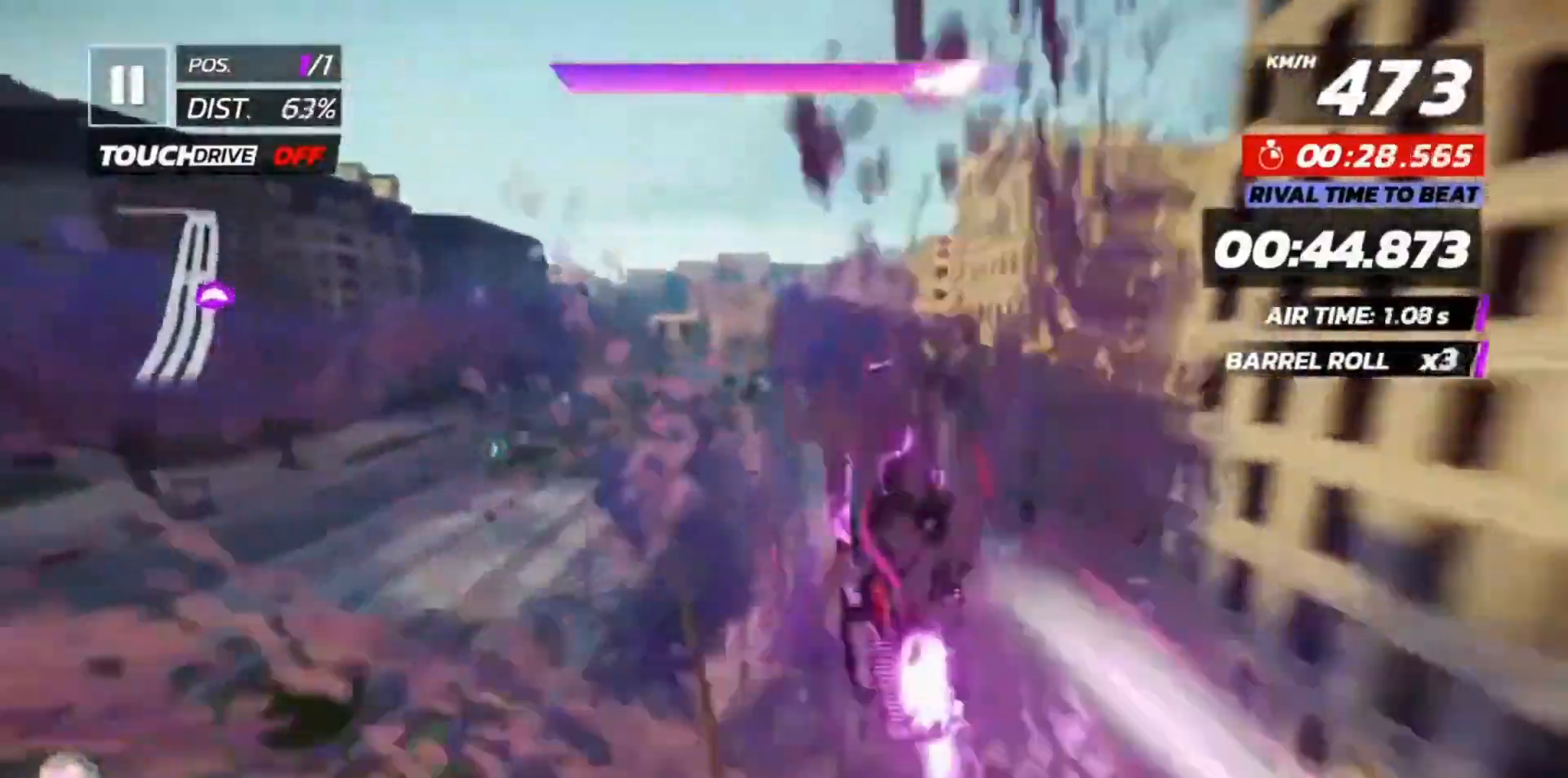
{"buttons": [], "left_stick": "center", "right_stick": "center", "events": [[167, "DPAD_RIGHT", "down"], [283, "DPAD_RIGHT", "up"]]}